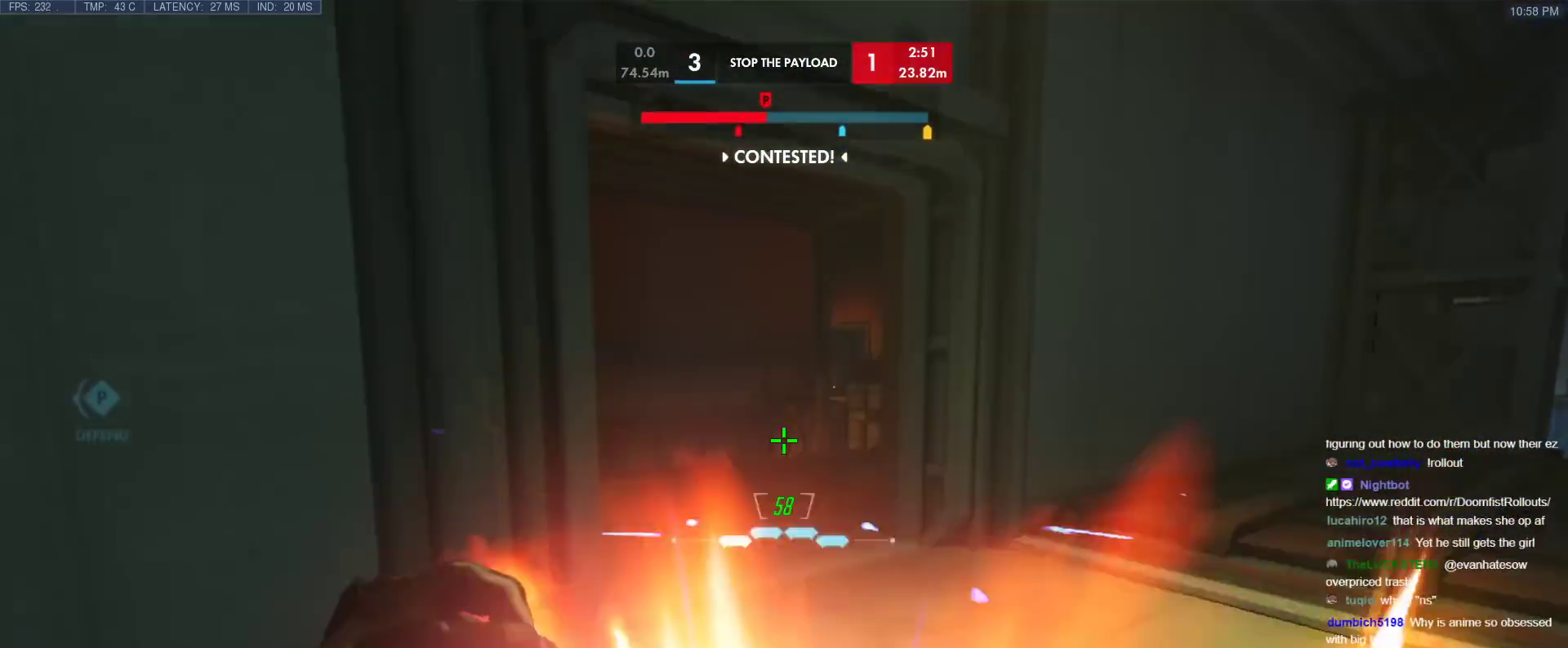
Gameplay with keyboard; each line is a JSON object with the keys held at the frame after it. "events" lists presses ("down") and releases ("up") of "1", "2", "3", "4", "5", "a", "alt", "b", "c", "caps_lock", "ctrl", "d", "e", "f", "g", "n", "q", "r", "s", "shift", "space", "t", "tab", "v", "w", "x" and "z" between this image and that frame as [ms after this image, input, new state], when the widget could be followed in between. No other keys are recorded. Mouse input is not recorded.
{"keys": ["w"], "events": [[33, "space", "down"], [133, "space", "up"], [367, "t", "down"], [417, "t", "up"]]}
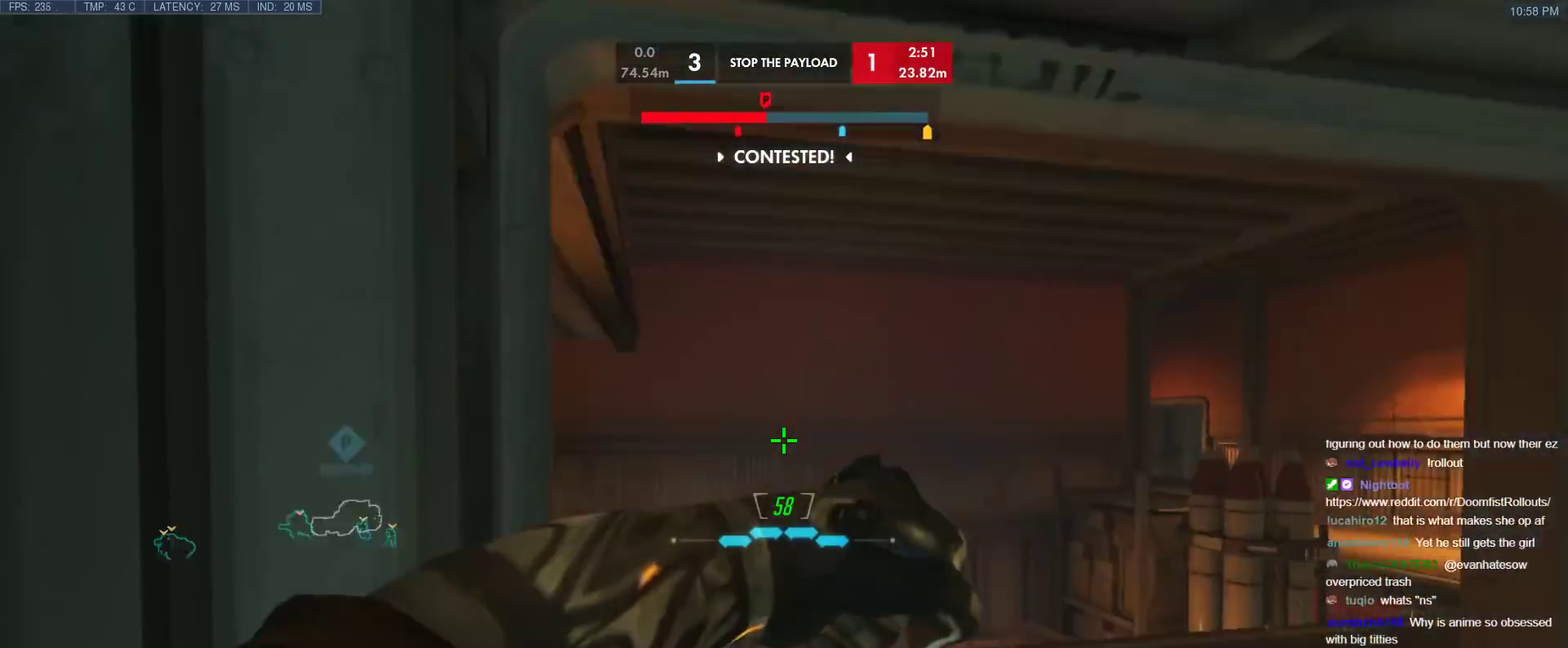
{"keys": ["d", "w"], "events": [[417, "d", "down"]]}
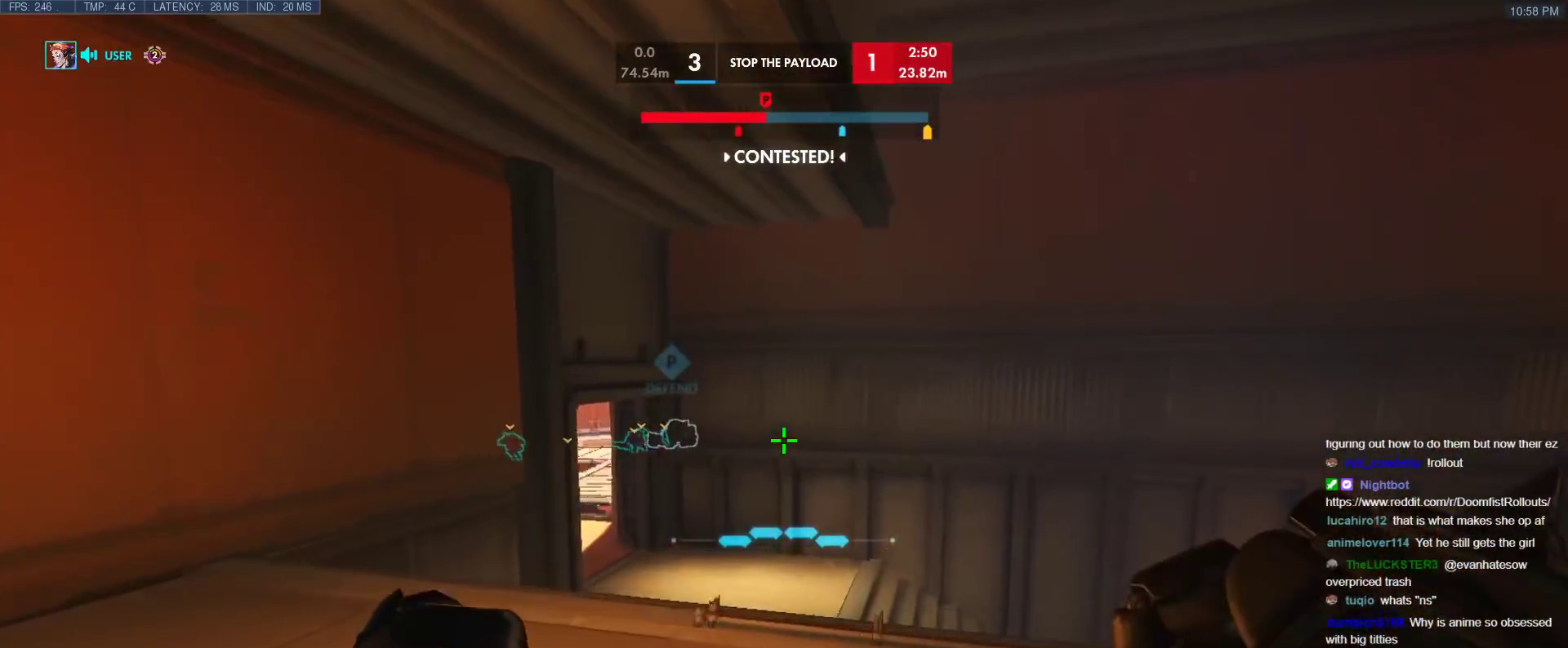
{"keys": ["d", "w"], "events": [[17, "d", "up"], [433, "d", "down"]]}
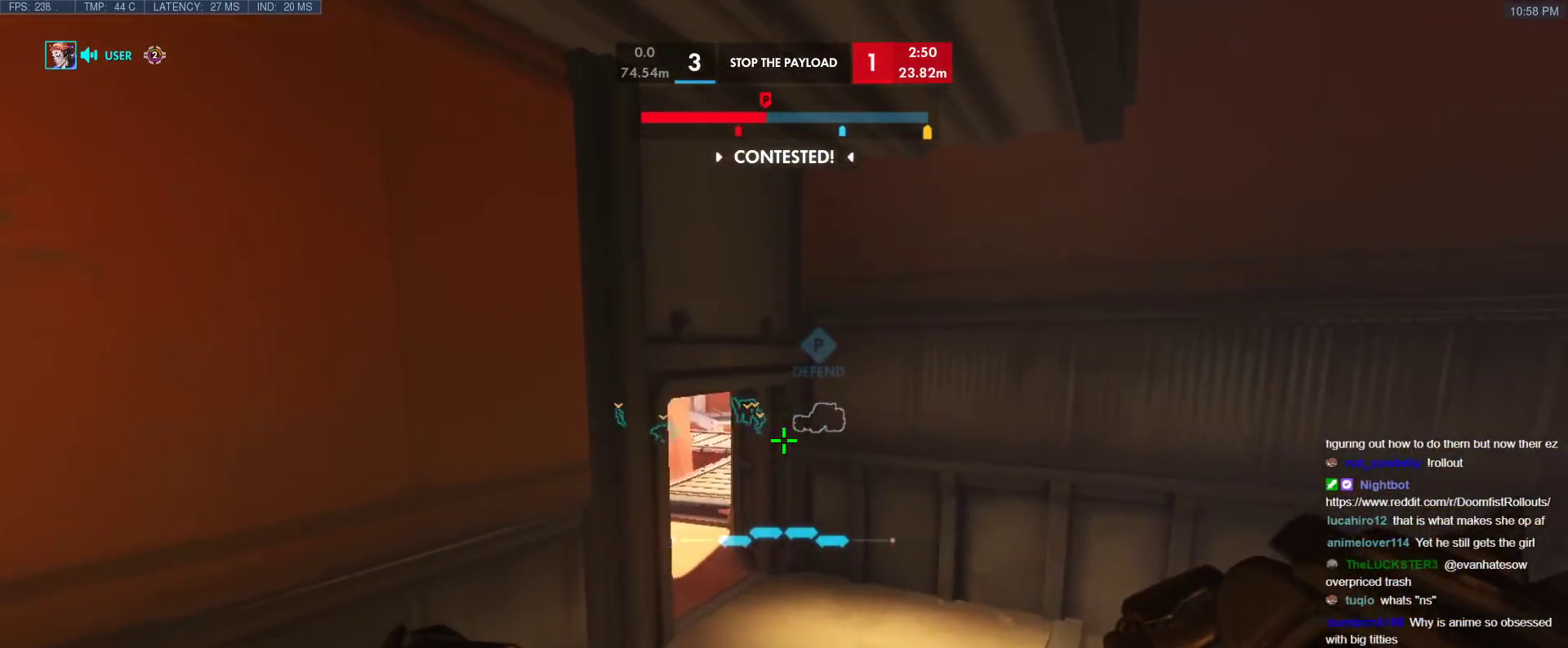
{"keys": ["w"], "events": [[33, "d", "up"]]}
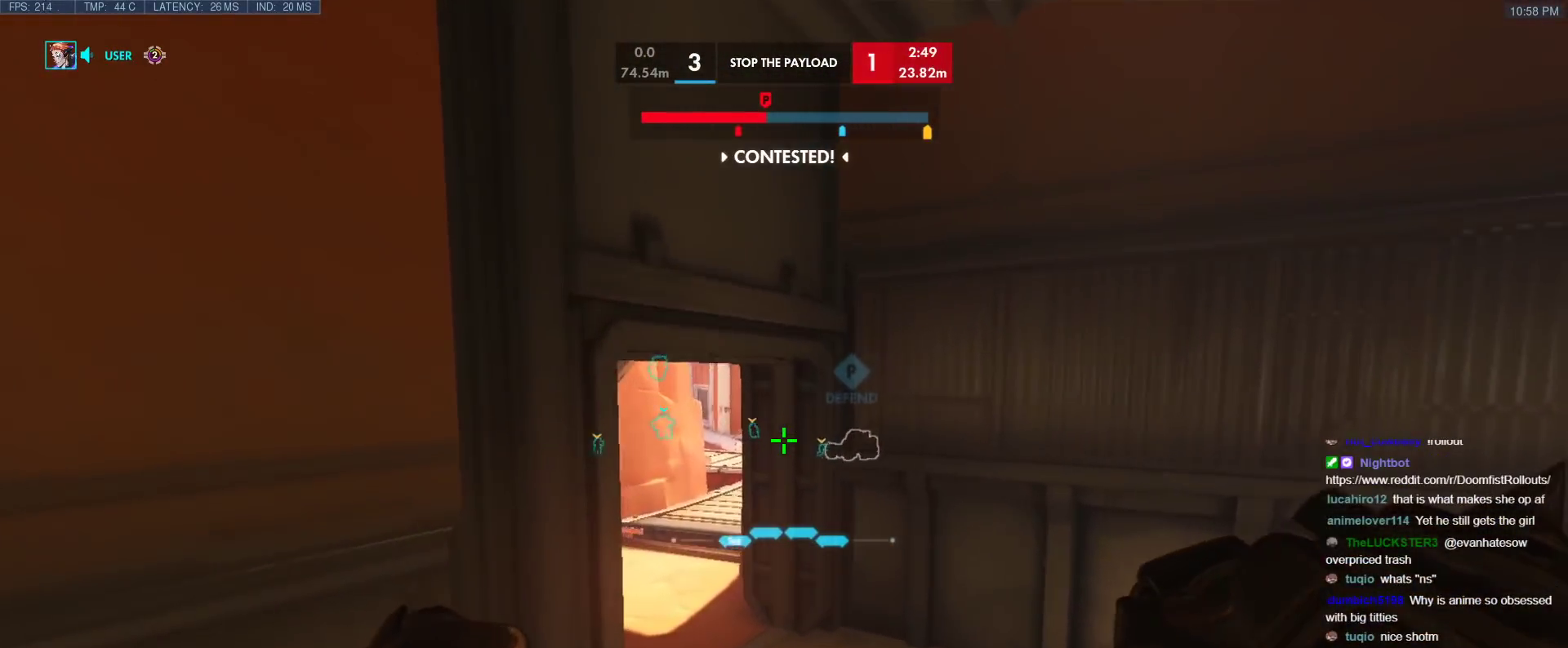
{"keys": ["w"], "events": []}
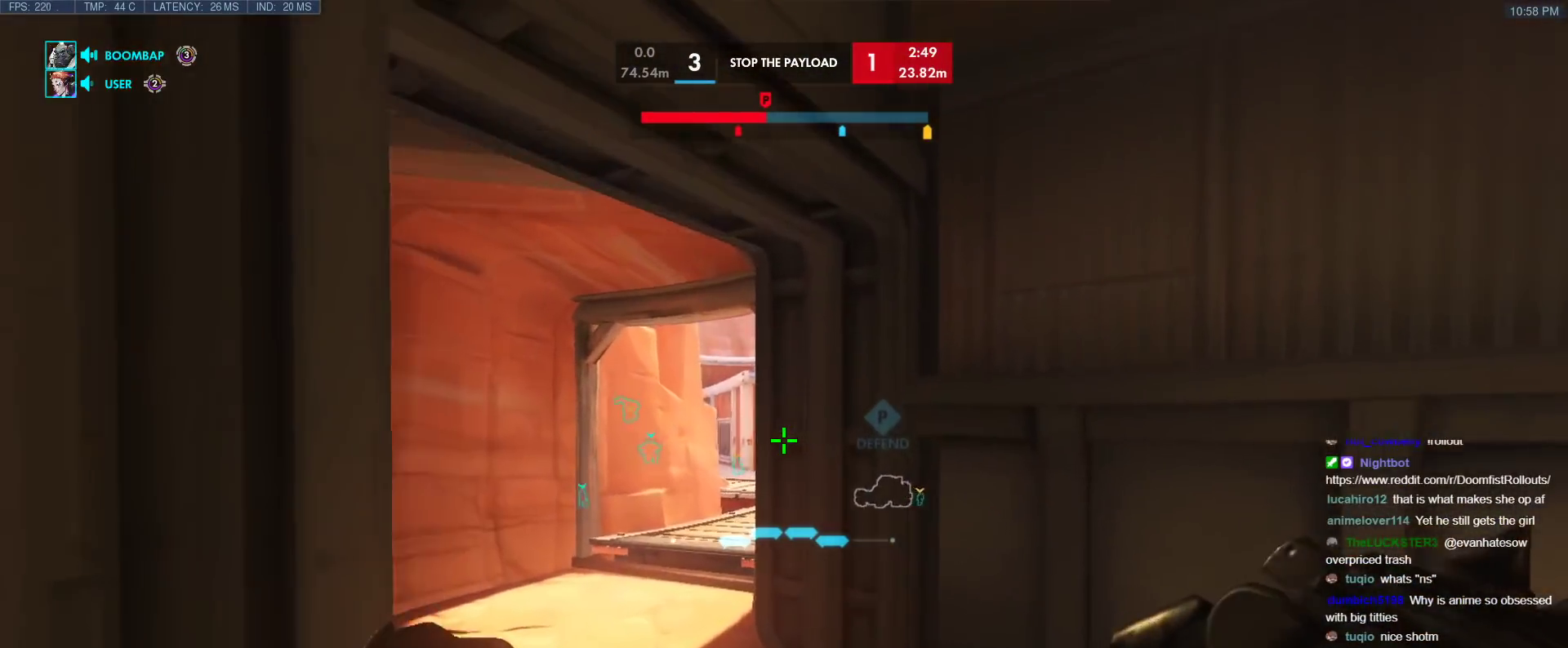
{"keys": ["a", "w"], "events": [[250, "a", "down"]]}
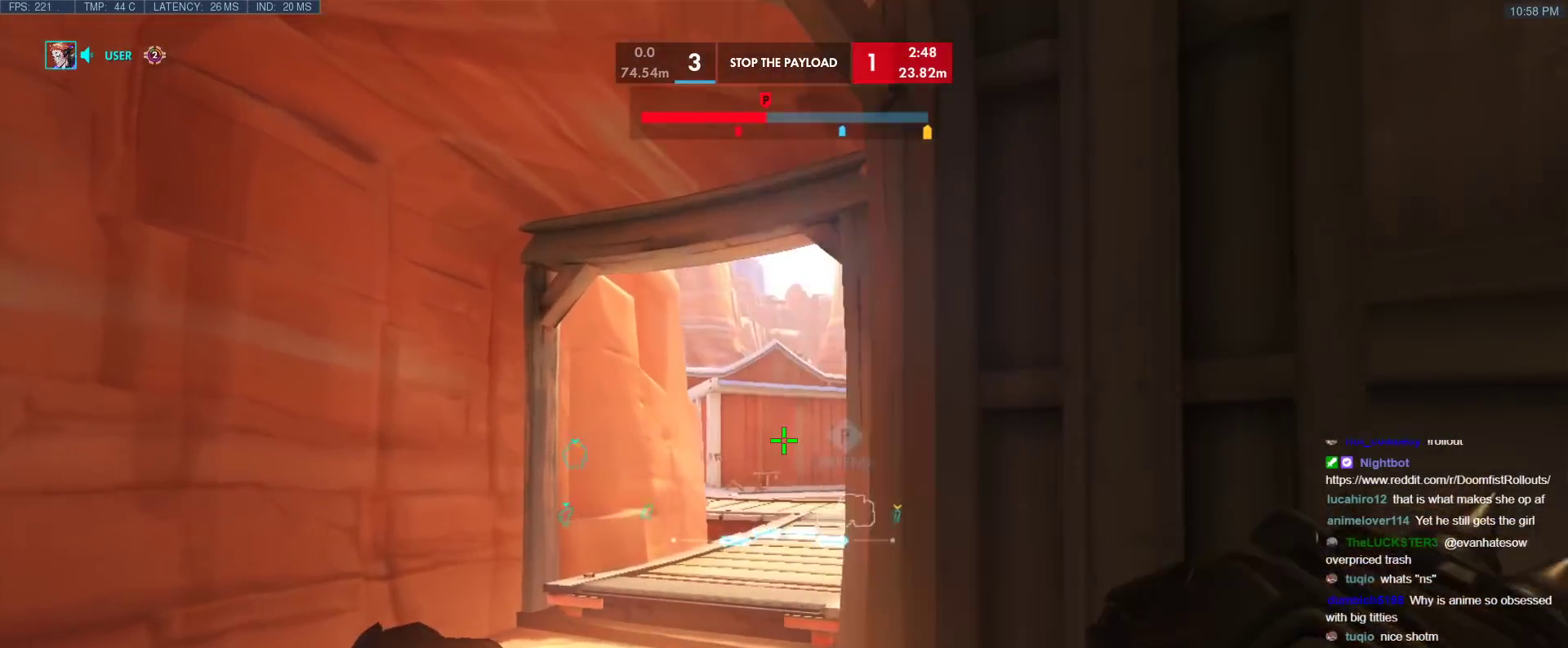
{"keys": ["a", "w"], "events": [[167, "a", "up"], [400, "a", "down"], [400, "space", "down"], [500, "space", "up"]]}
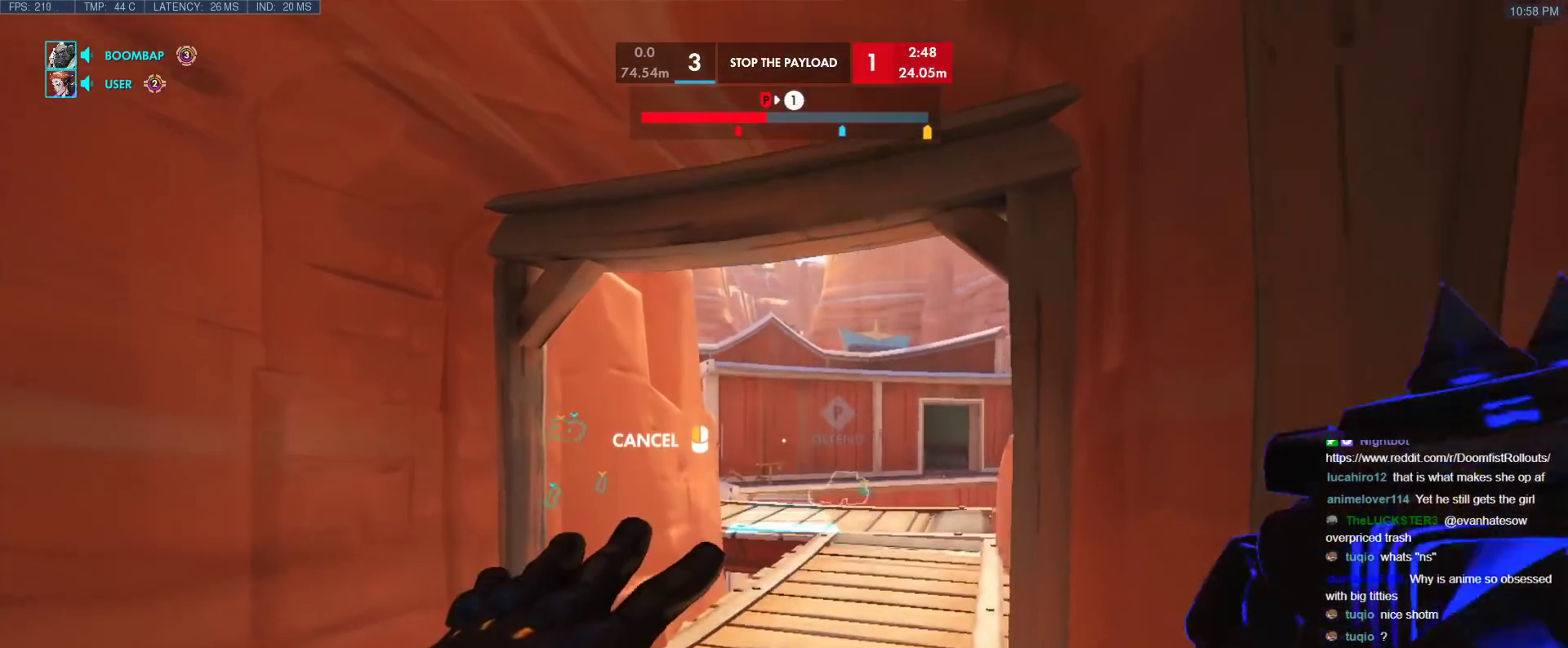
{"keys": ["w"], "events": [[133, "a", "up"]]}
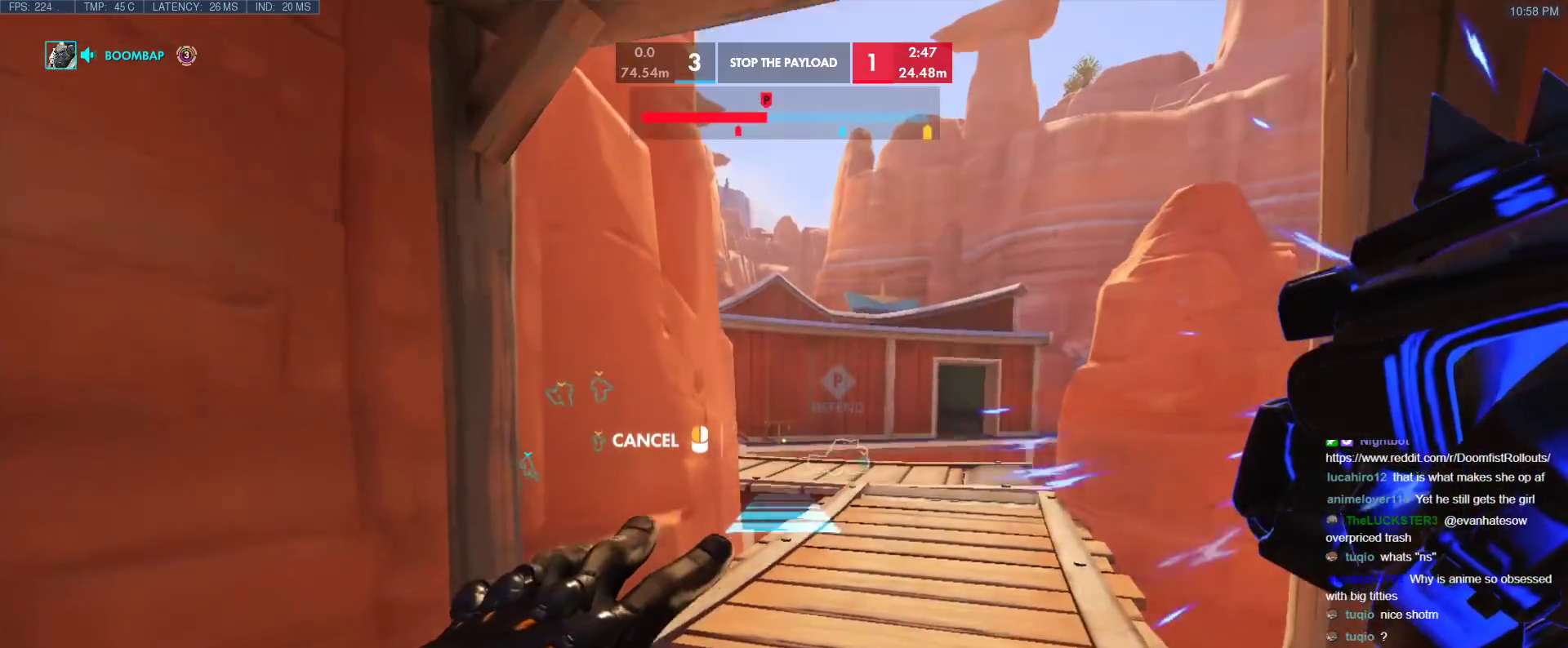
{"keys": ["w"], "events": [[400, "space", "down"], [433, "space", "up"]]}
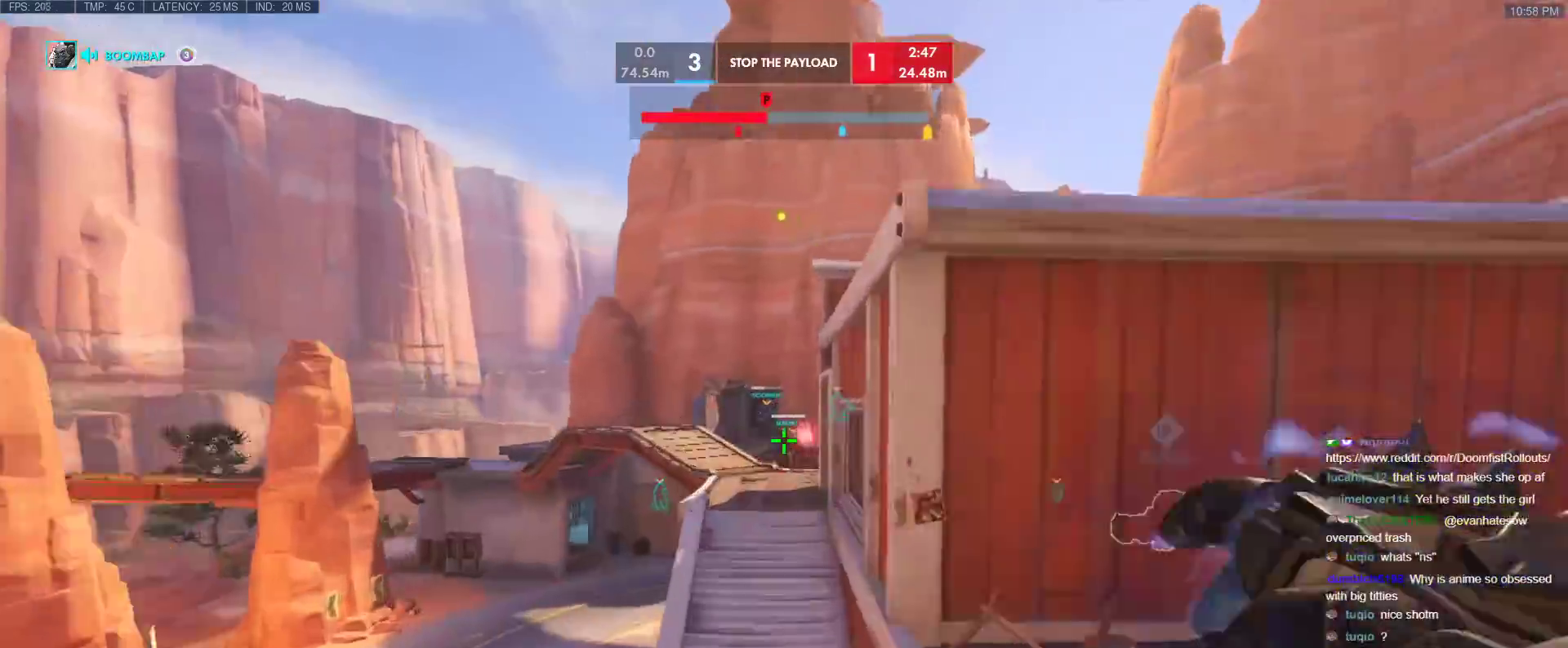
{"keys": ["w"], "events": []}
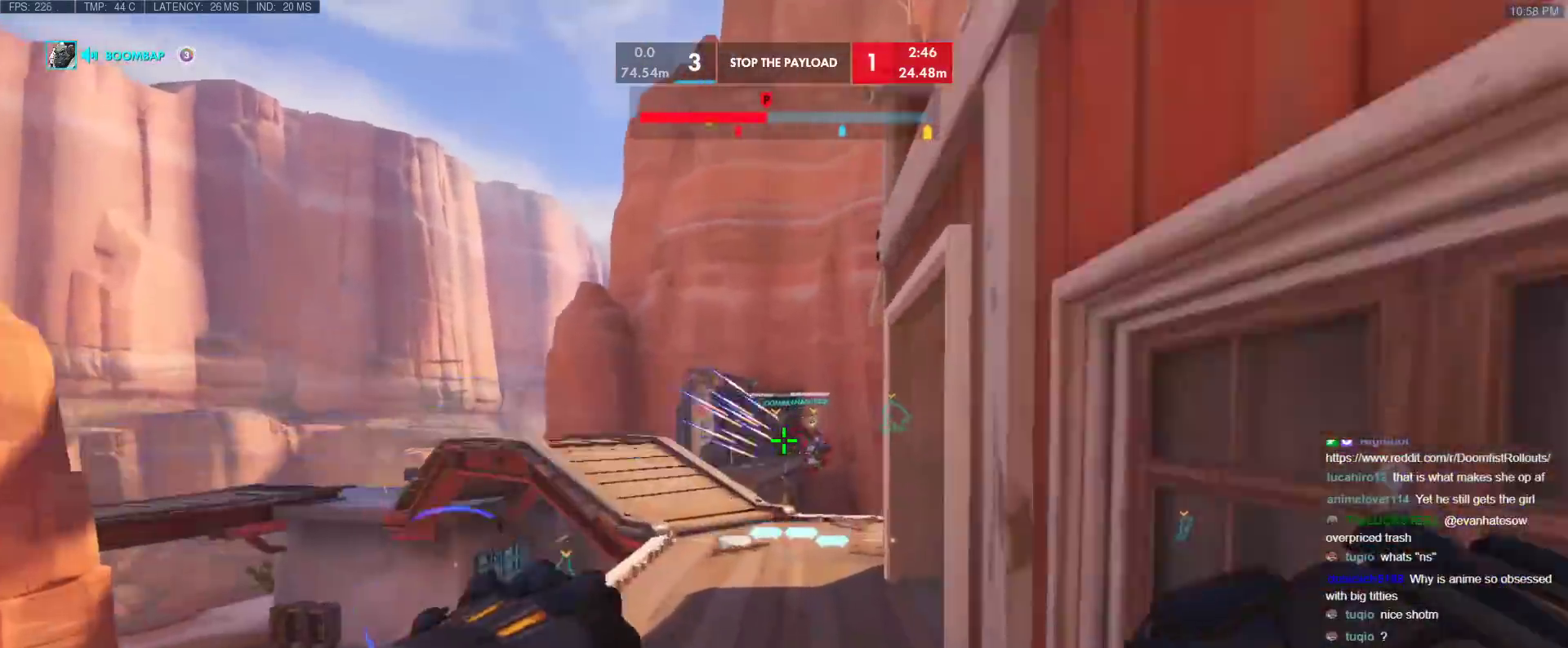
{"keys": ["w"], "events": [[333, "space", "down"], [467, "space", "up"]]}
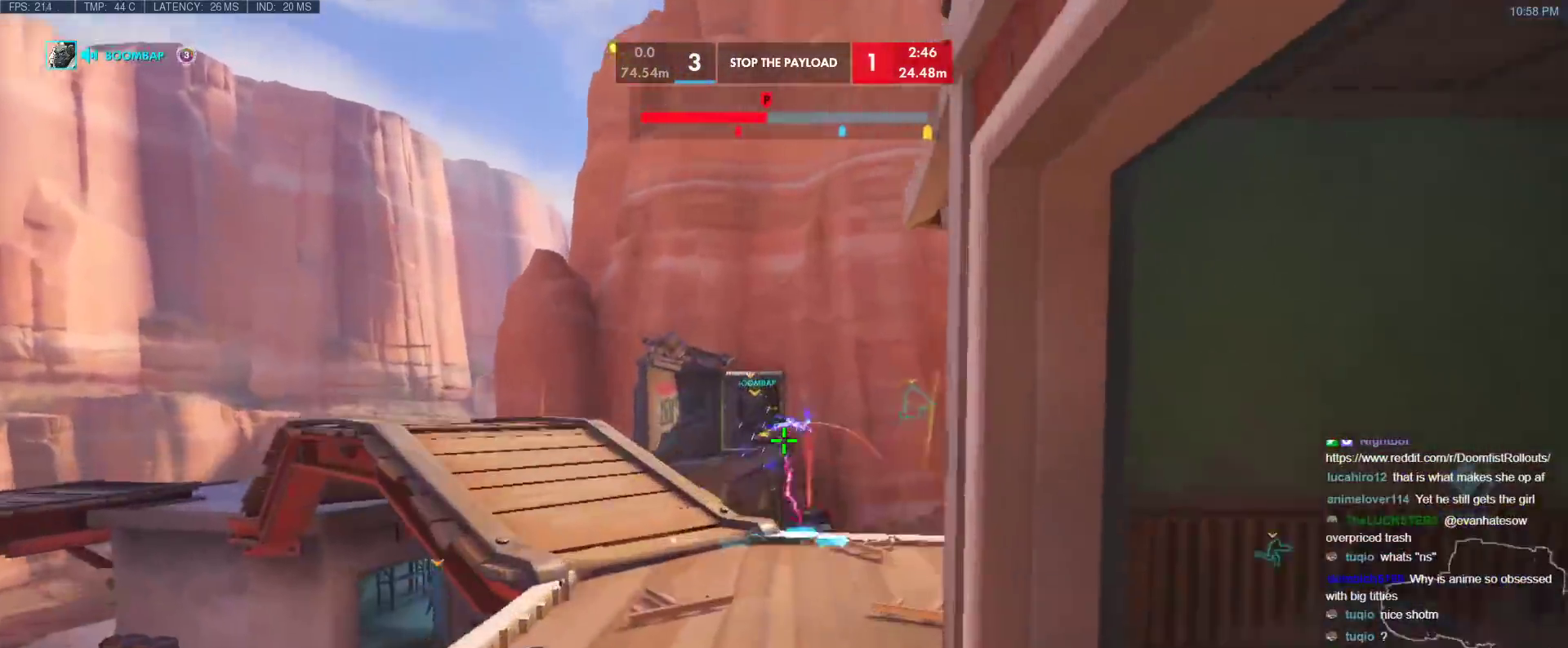
{"keys": ["w"], "events": []}
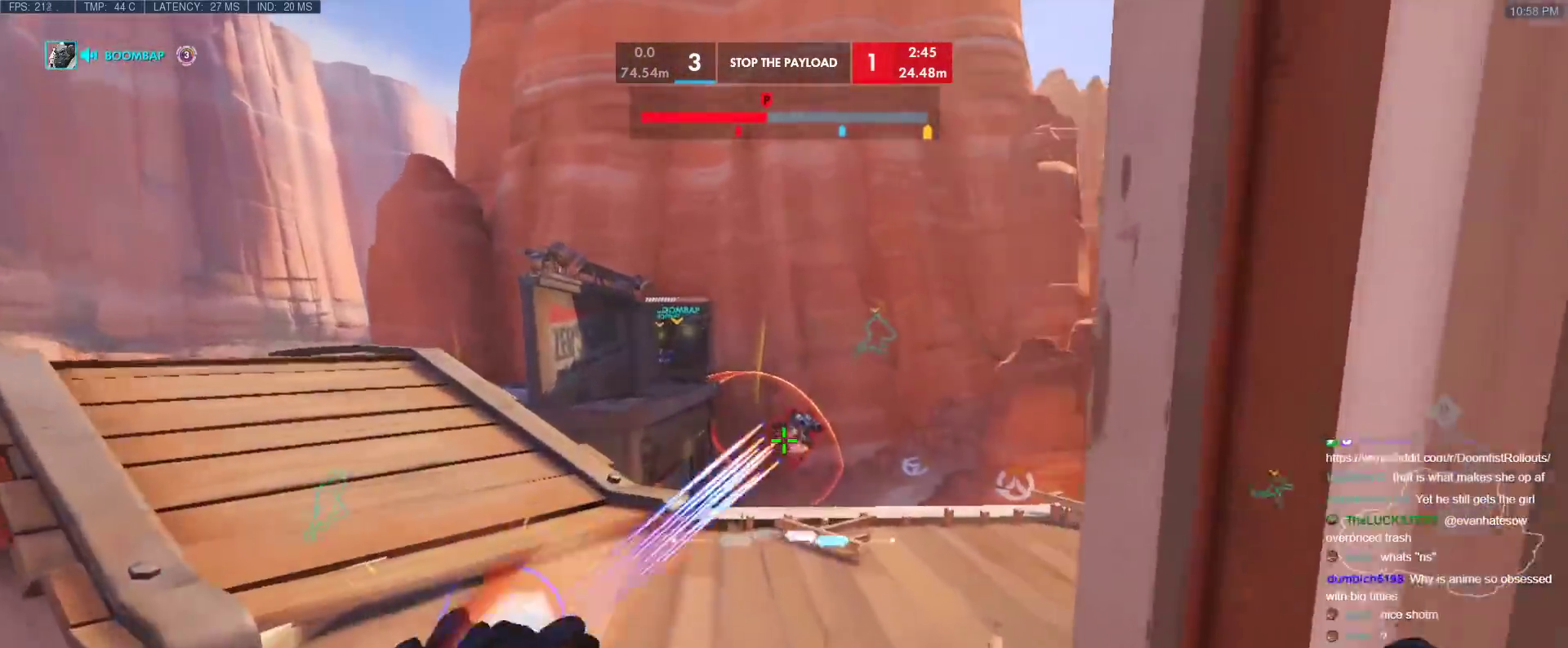
{"keys": ["a", "w"], "events": [[500, "a", "down"]]}
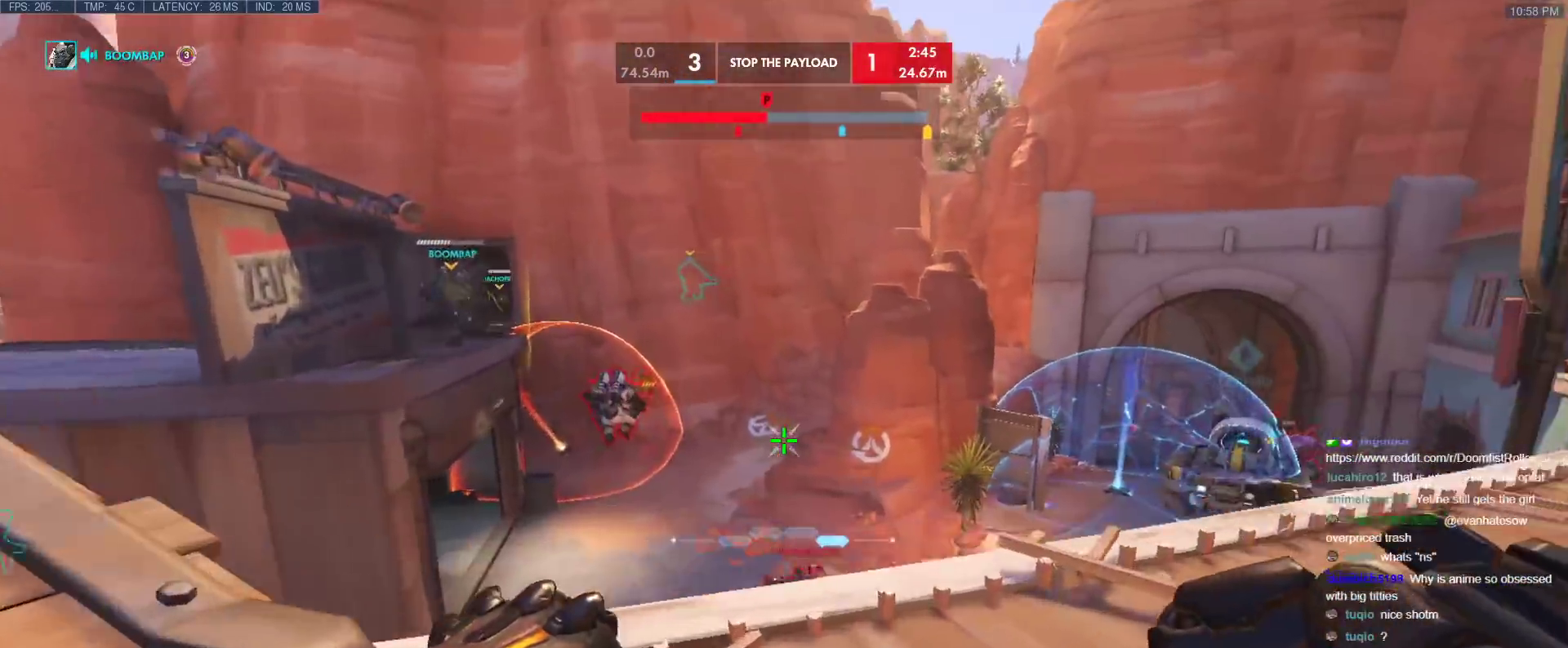
{"keys": ["w"], "events": [[183, "a", "up"]]}
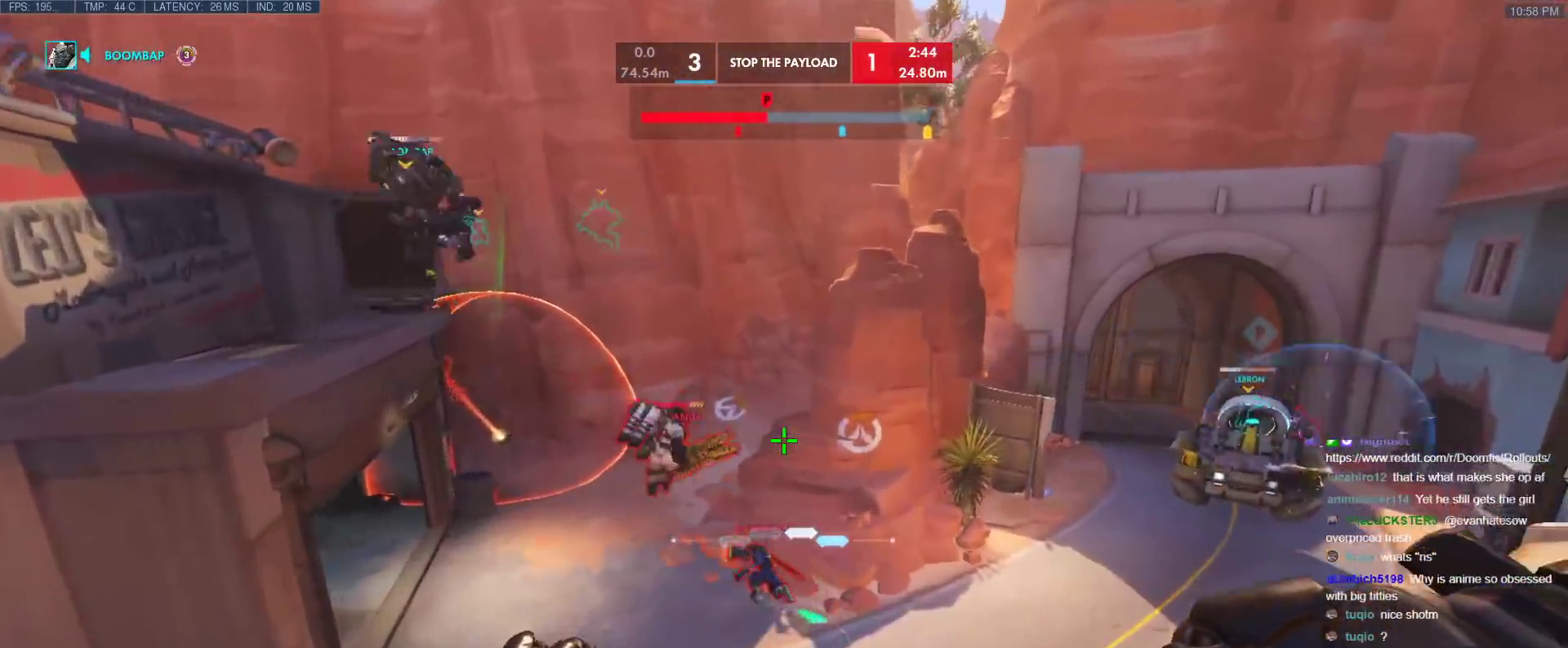
{"keys": ["e", "w"], "events": [[300, "space", "down"], [400, "space", "up"], [483, "e", "down"]]}
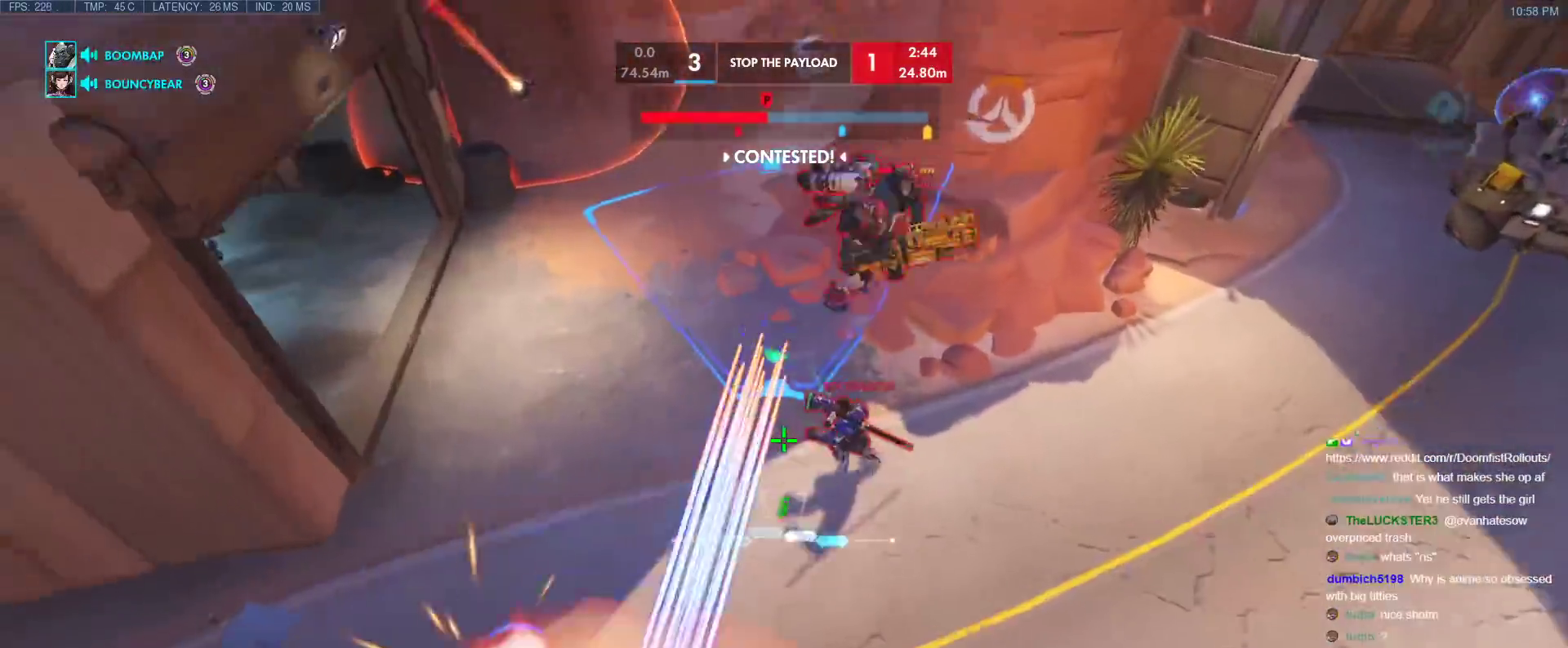
{"keys": ["space", "w"], "events": [[83, "e", "up"], [167, "w", "up"], [317, "d", "down"], [367, "d", "up"], [450, "w", "down"], [500, "space", "down"]]}
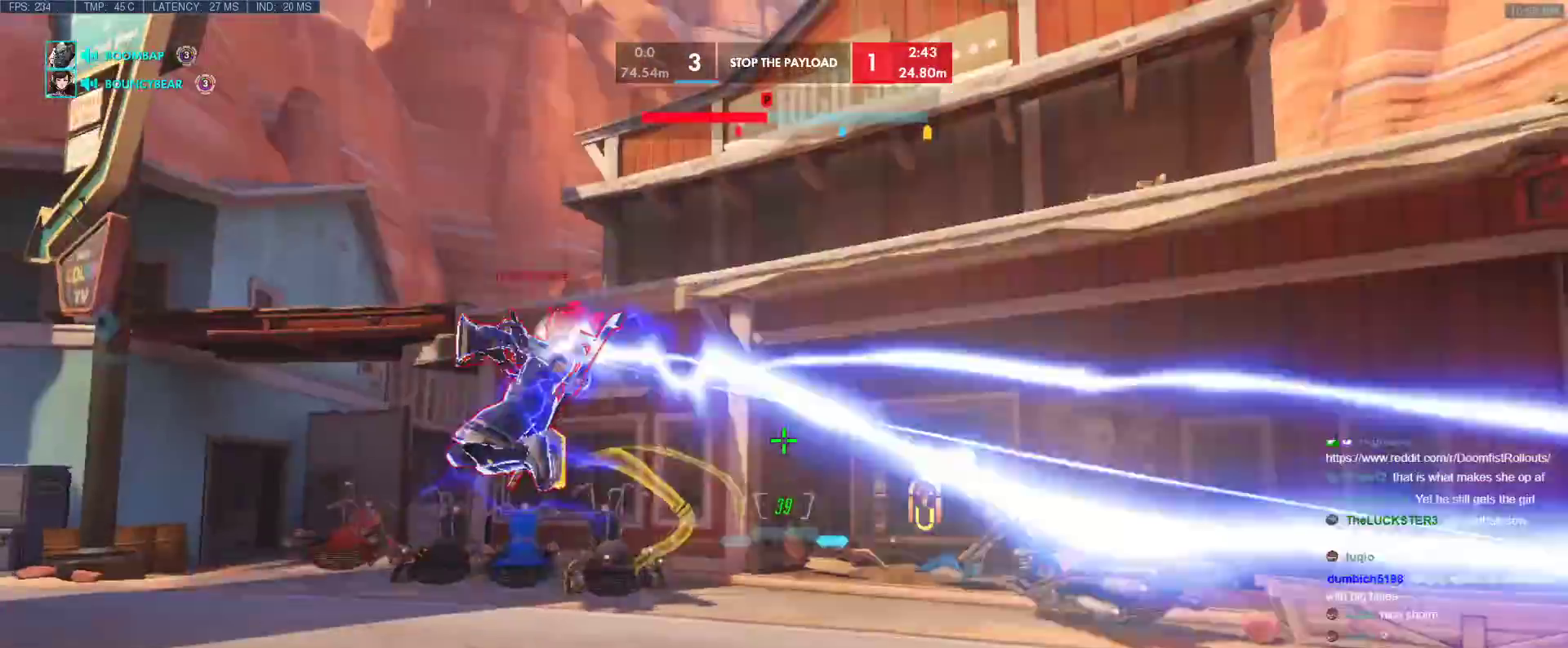
{"keys": ["d", "shift"], "events": [[50, "d", "down"], [100, "space", "up"], [183, "d", "up"], [383, "w", "up"], [417, "d", "down"], [417, "shift", "down"]]}
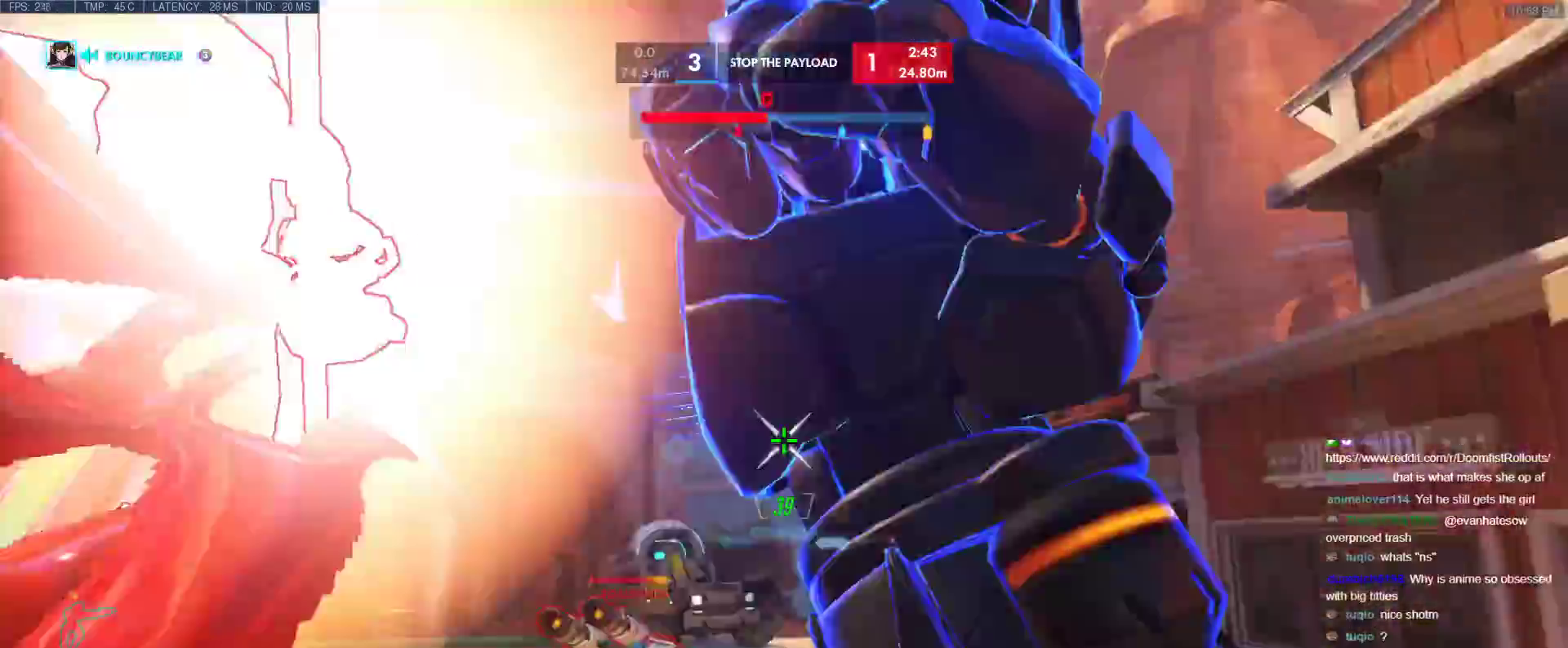
{"keys": ["a"], "events": [[67, "a", "down"], [67, "d", "up"], [117, "shift", "up"]]}
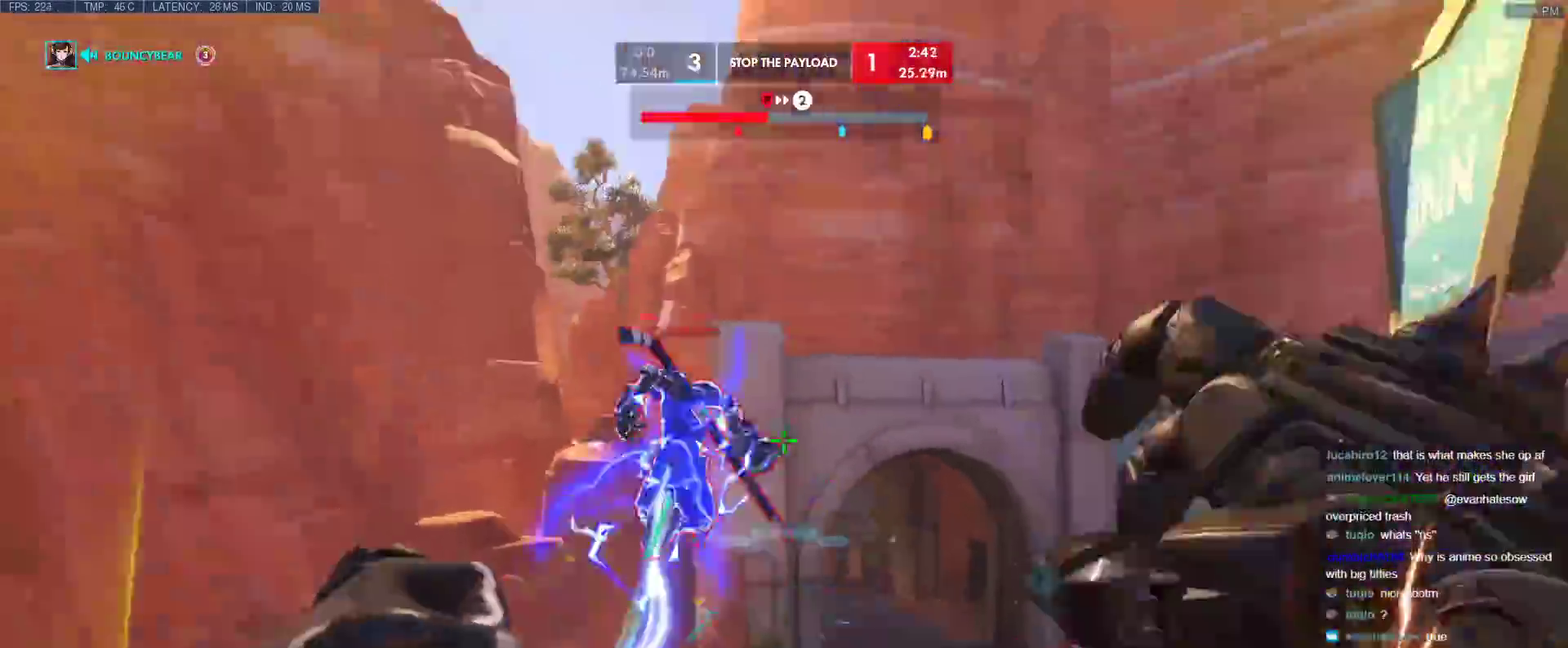
{"keys": ["a"], "events": []}
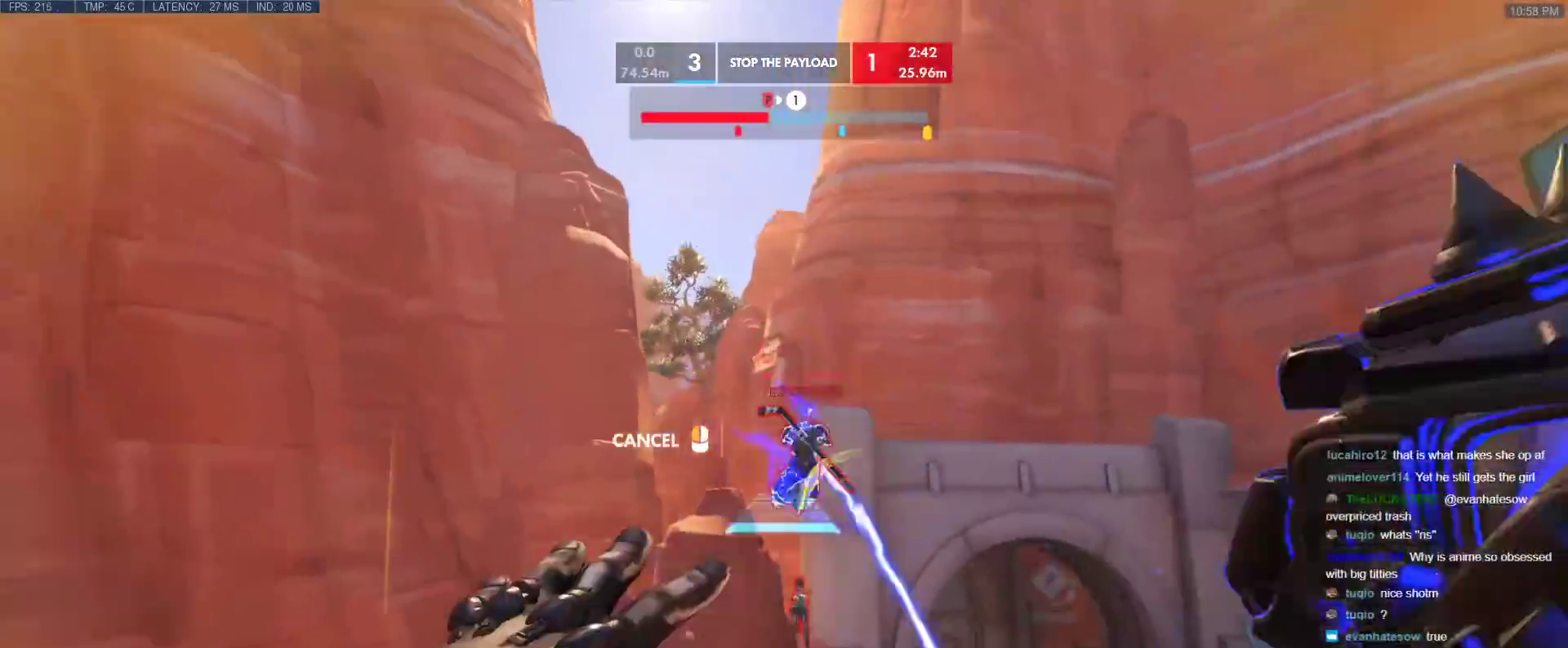
{"keys": ["a", "s"], "events": [[100, "a", "up"], [183, "w", "down"], [233, "w", "up"], [333, "a", "down"], [333, "s", "down"]]}
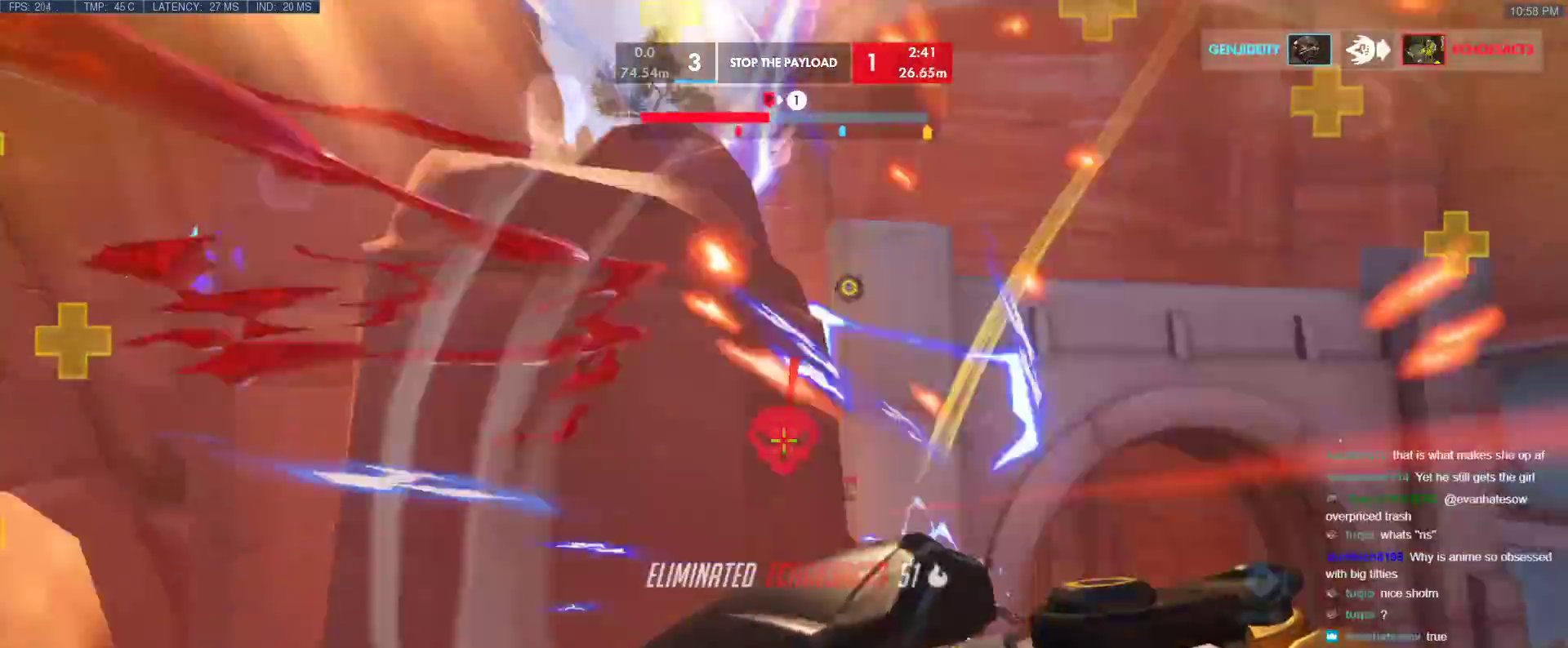
{"keys": ["w"], "events": [[200, "s", "up"], [300, "w", "down"], [483, "a", "up"]]}
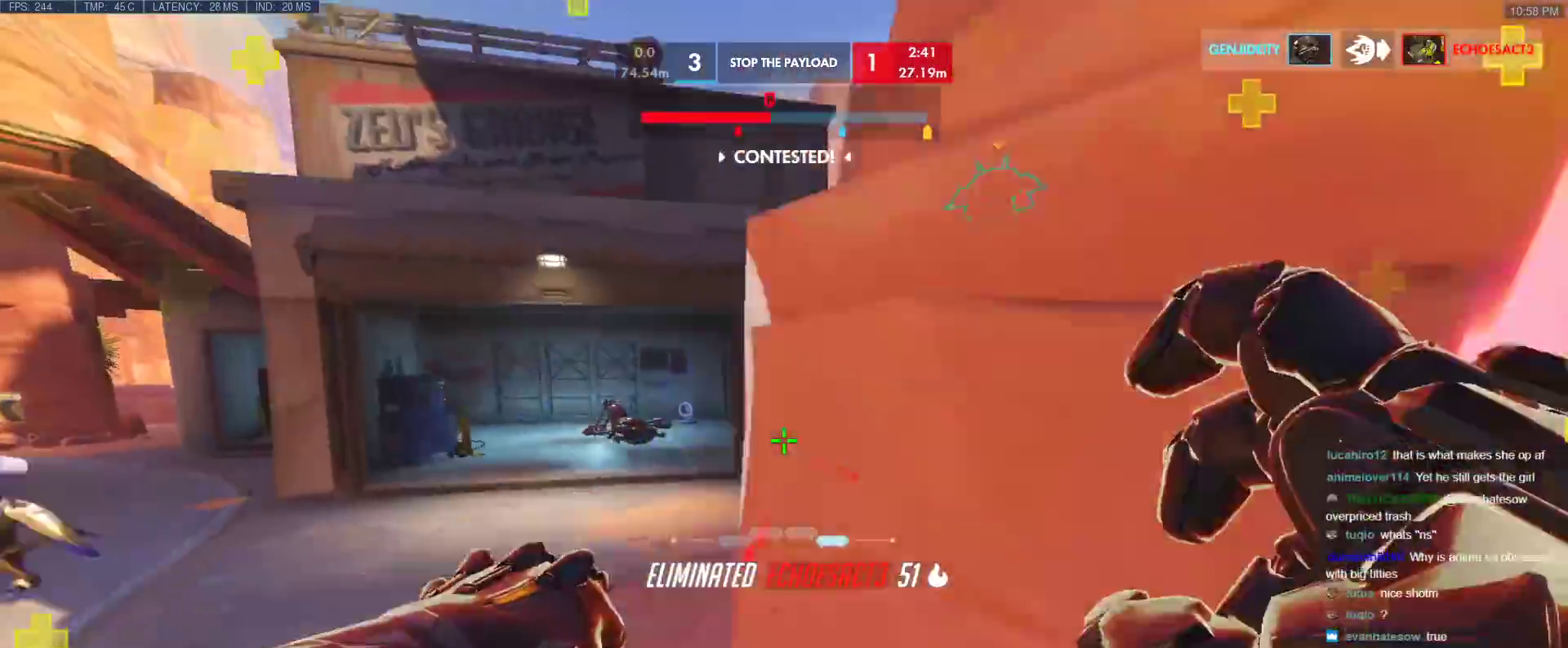
{"keys": ["w"], "events": [[367, "space", "down"], [500, "space", "up"]]}
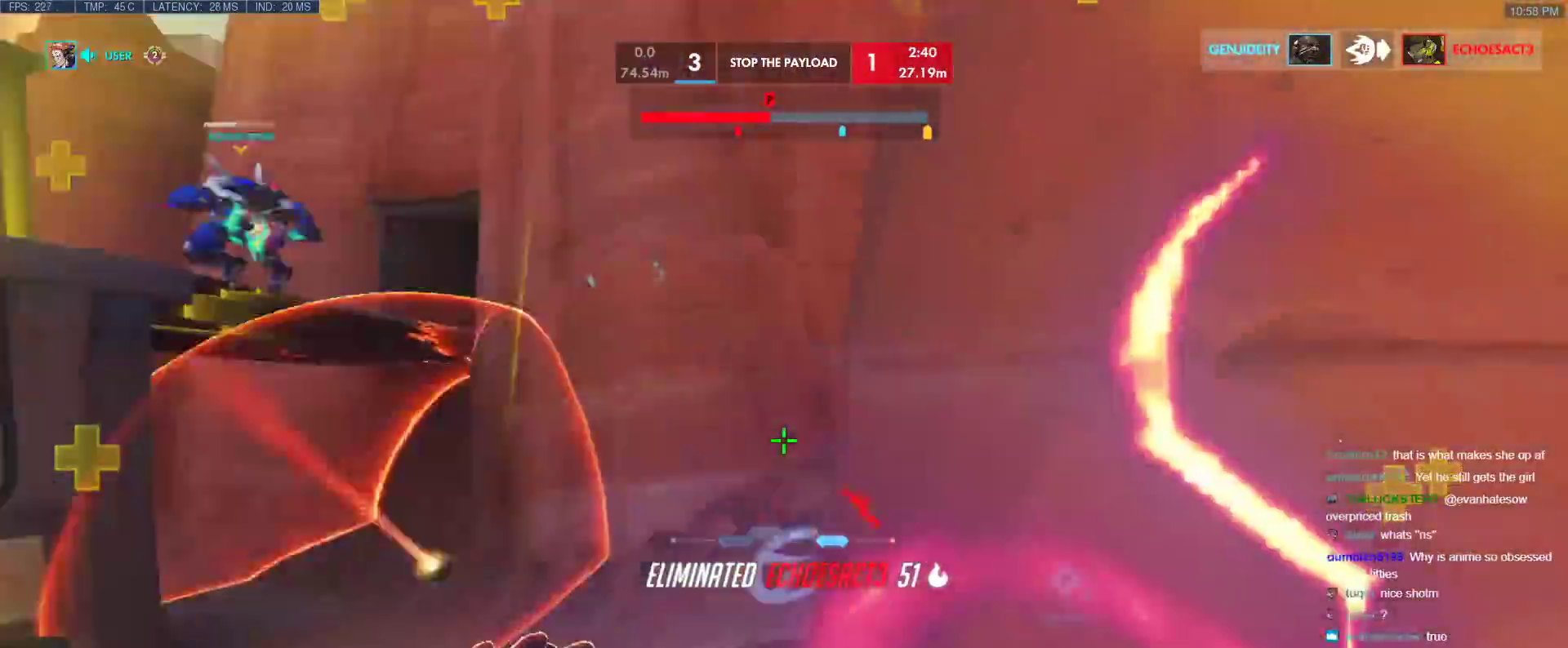
{"keys": ["a", "w"], "events": [[50, "a", "down"], [183, "a", "up"], [367, "a", "down"]]}
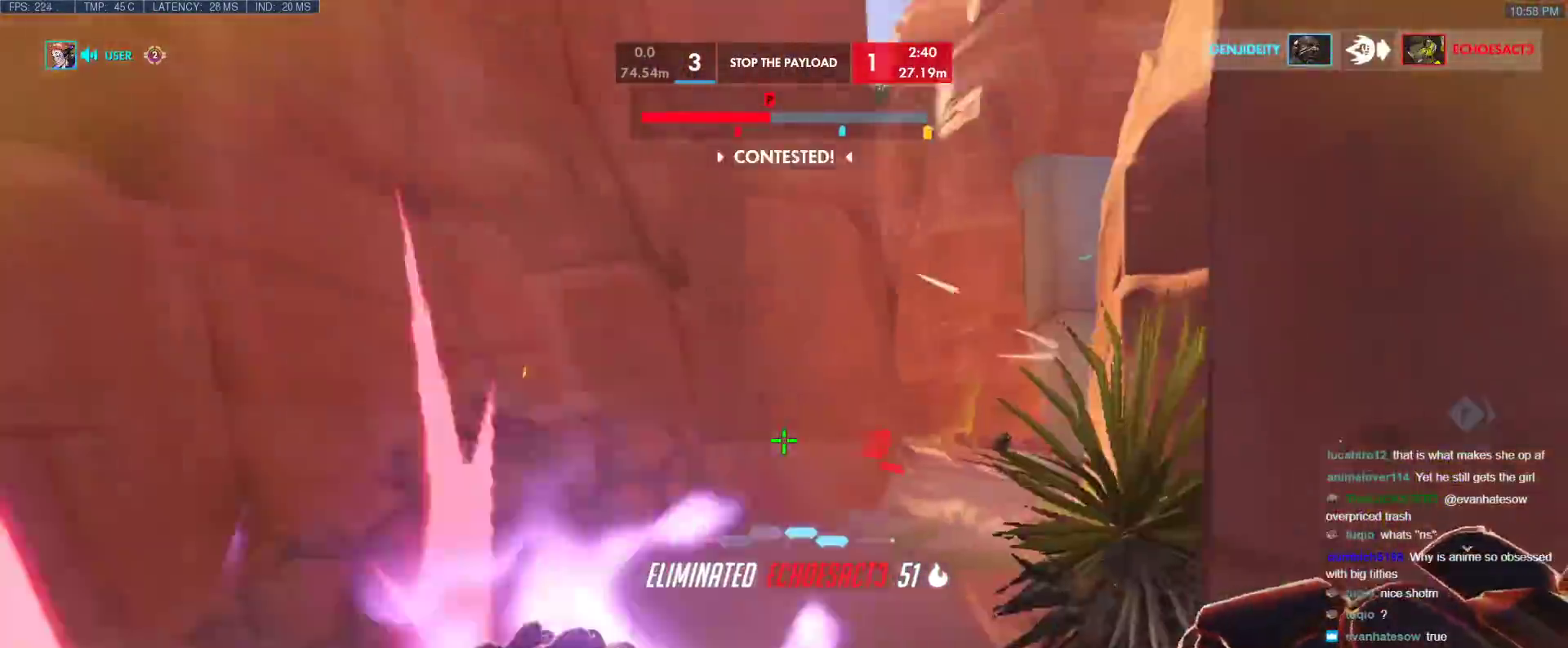
{"keys": ["a"], "events": [[200, "w", "up"]]}
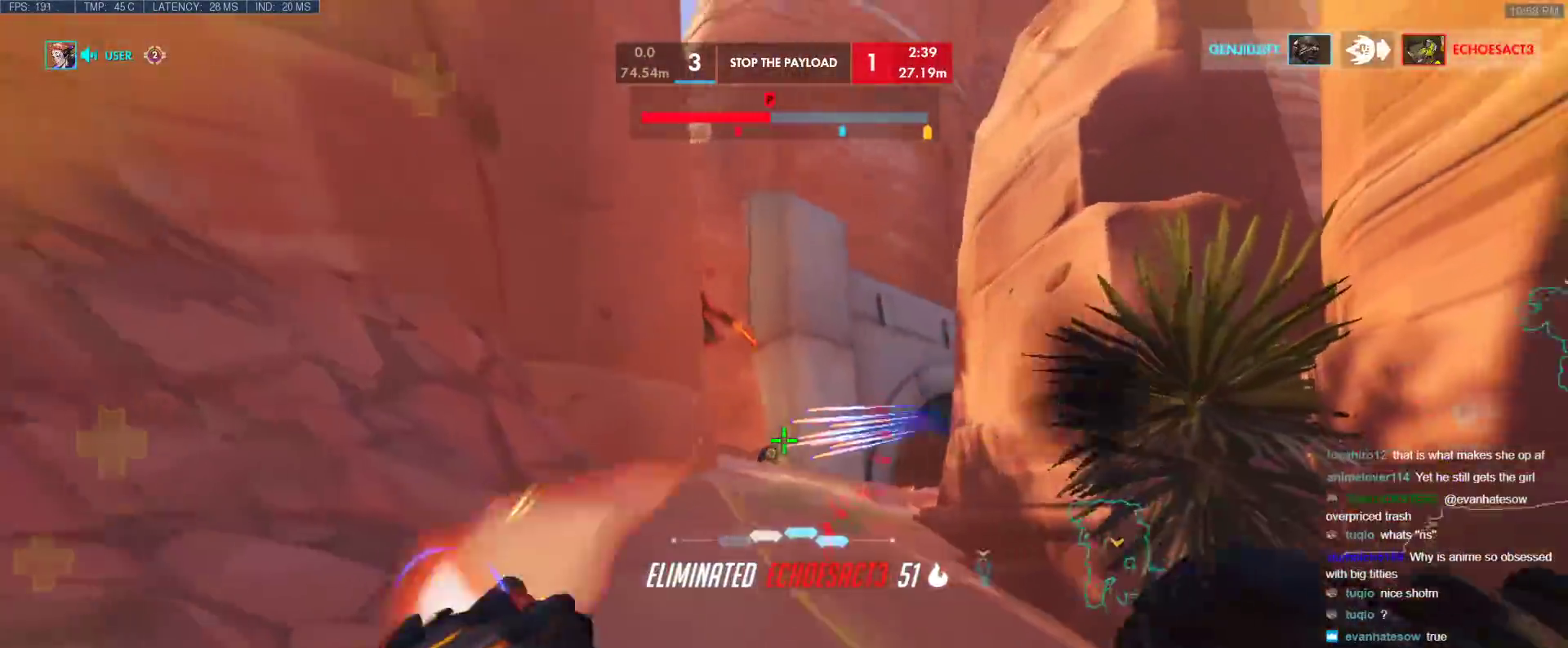
{"keys": ["d", "space"], "events": [[217, "a", "up"], [217, "d", "down"], [450, "space", "down"]]}
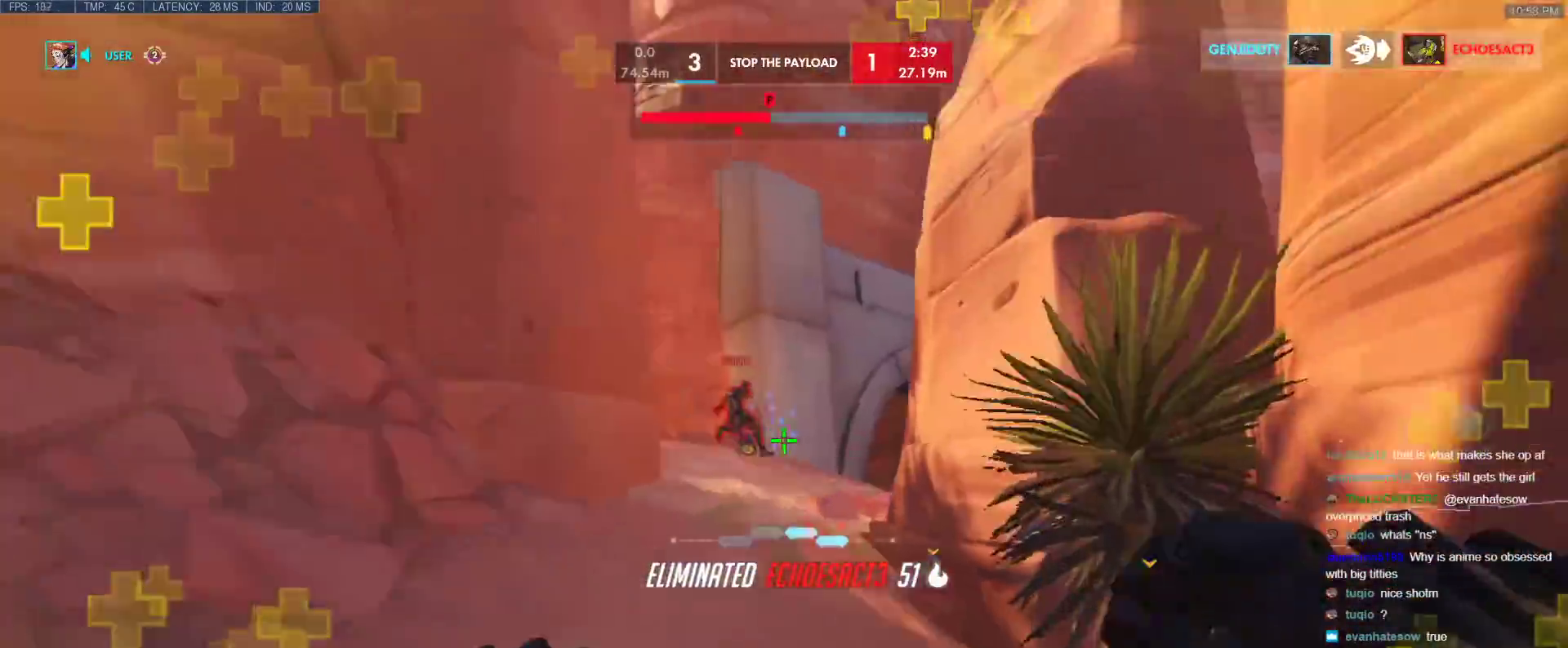
{"keys": ["d"], "events": [[50, "s", "down"], [100, "space", "up"], [333, "s", "up"]]}
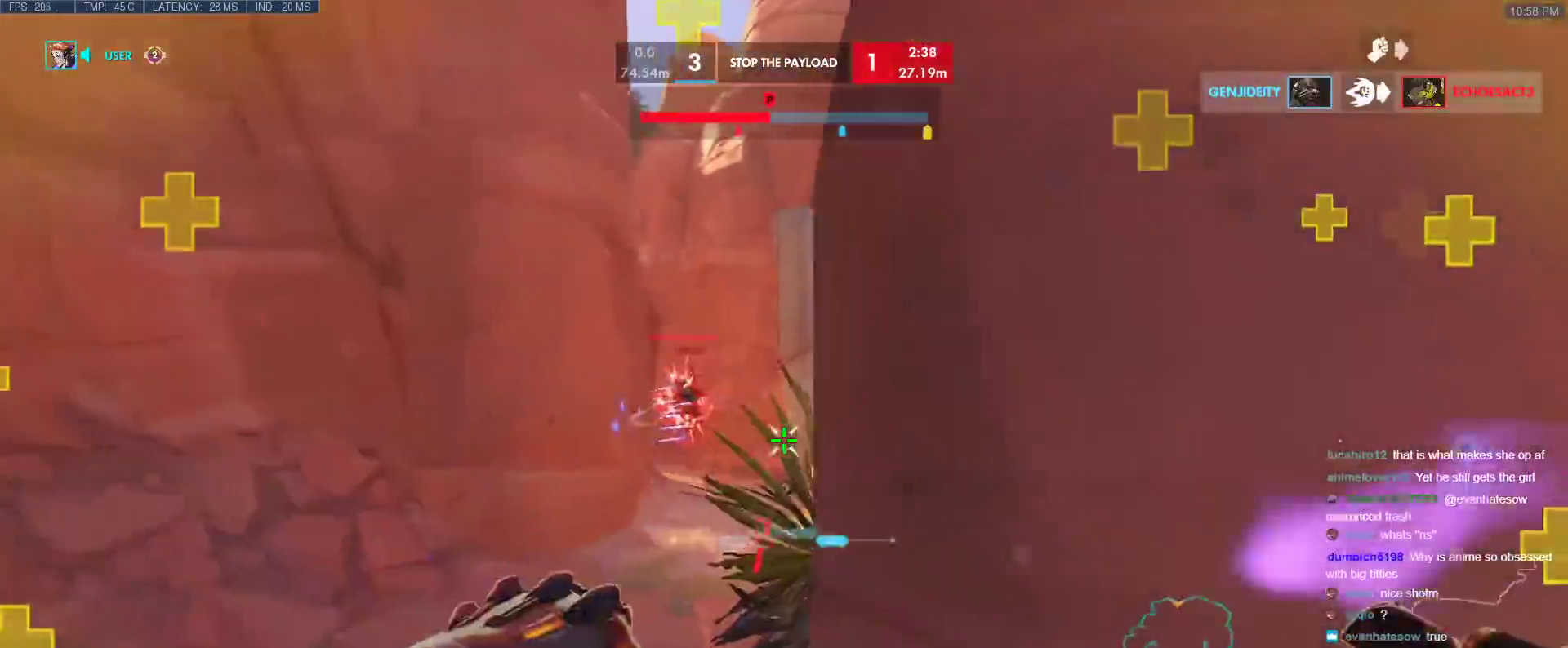
{"keys": ["a", "w"], "events": [[167, "w", "down"], [250, "d", "up"], [433, "a", "down"]]}
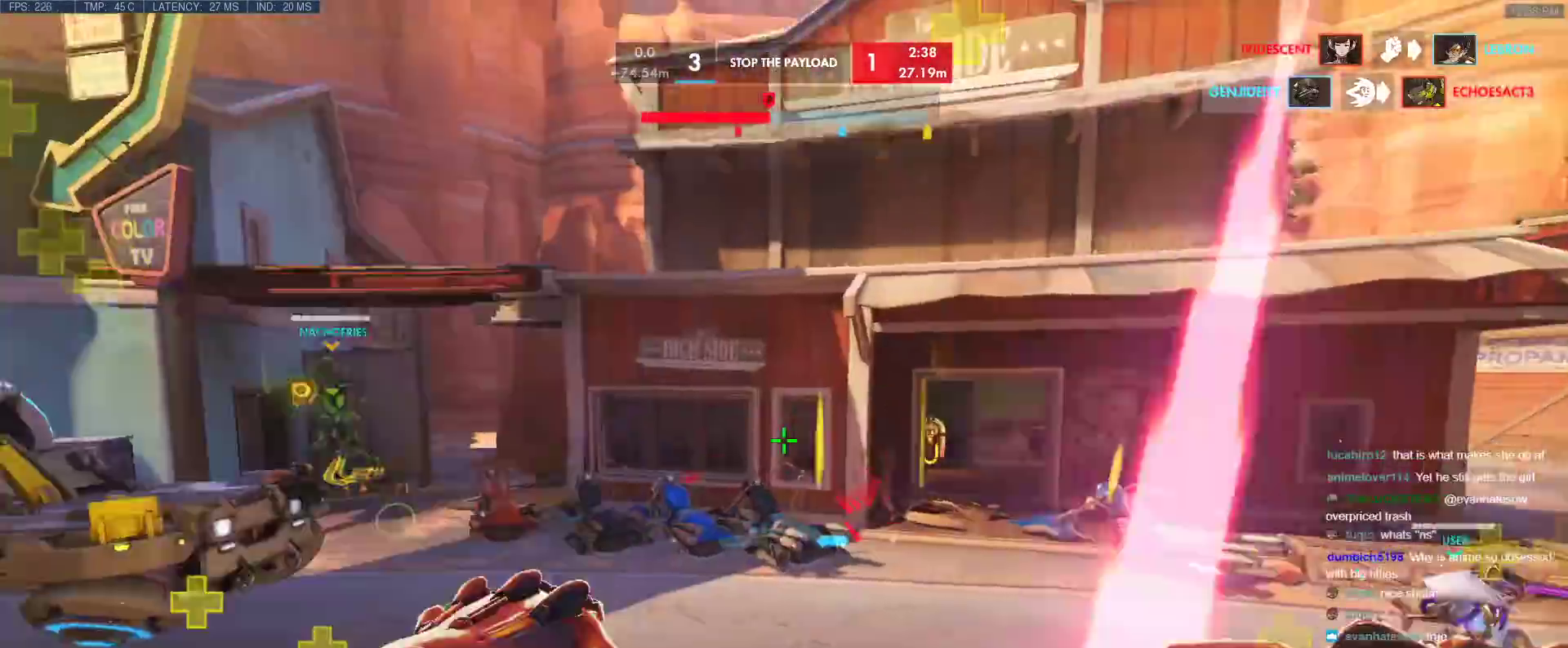
{"keys": ["a"], "events": [[267, "w", "up"]]}
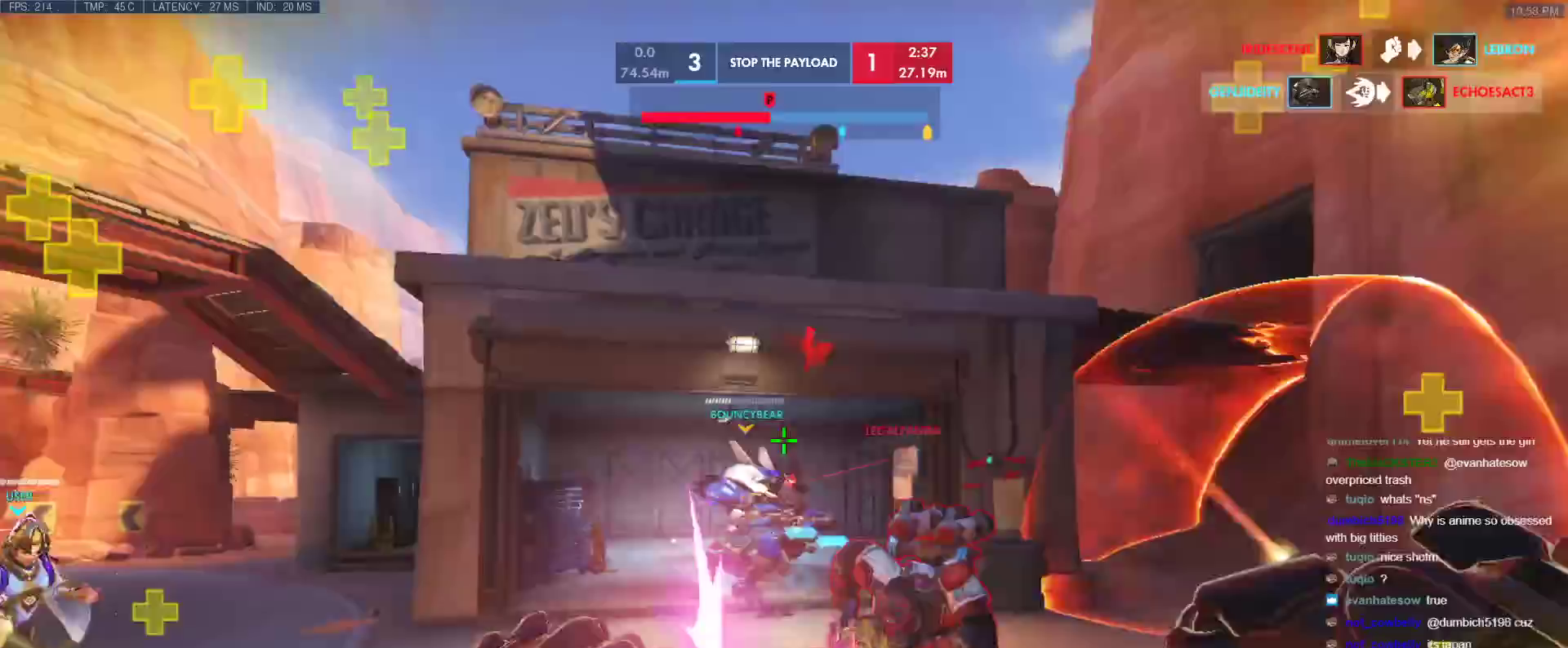
{"keys": ["a", "s"], "events": [[50, "a", "up"], [50, "d", "down"], [50, "s", "down"], [233, "d", "up"], [333, "a", "down"]]}
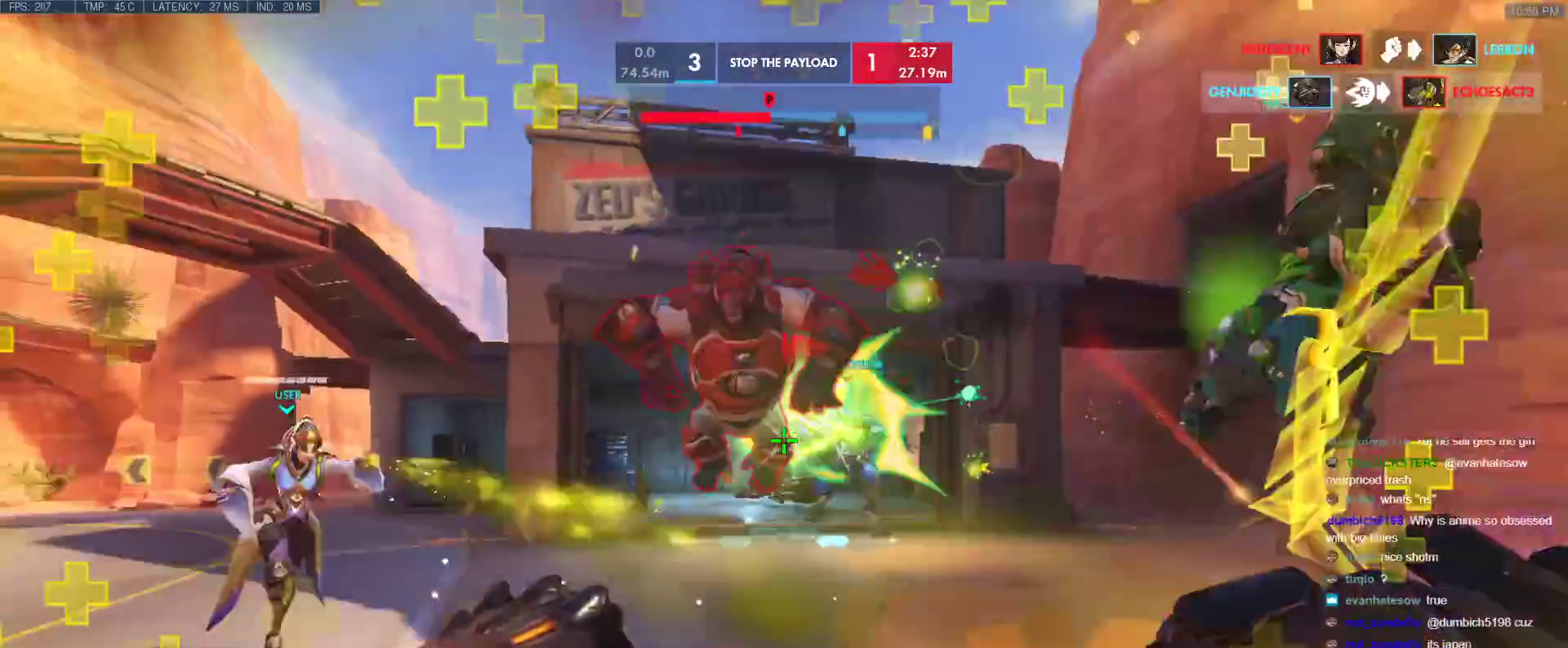
{"keys": ["w"], "events": [[67, "a", "up"], [117, "s", "up"], [150, "d", "down"], [350, "w", "down"], [433, "d", "up"]]}
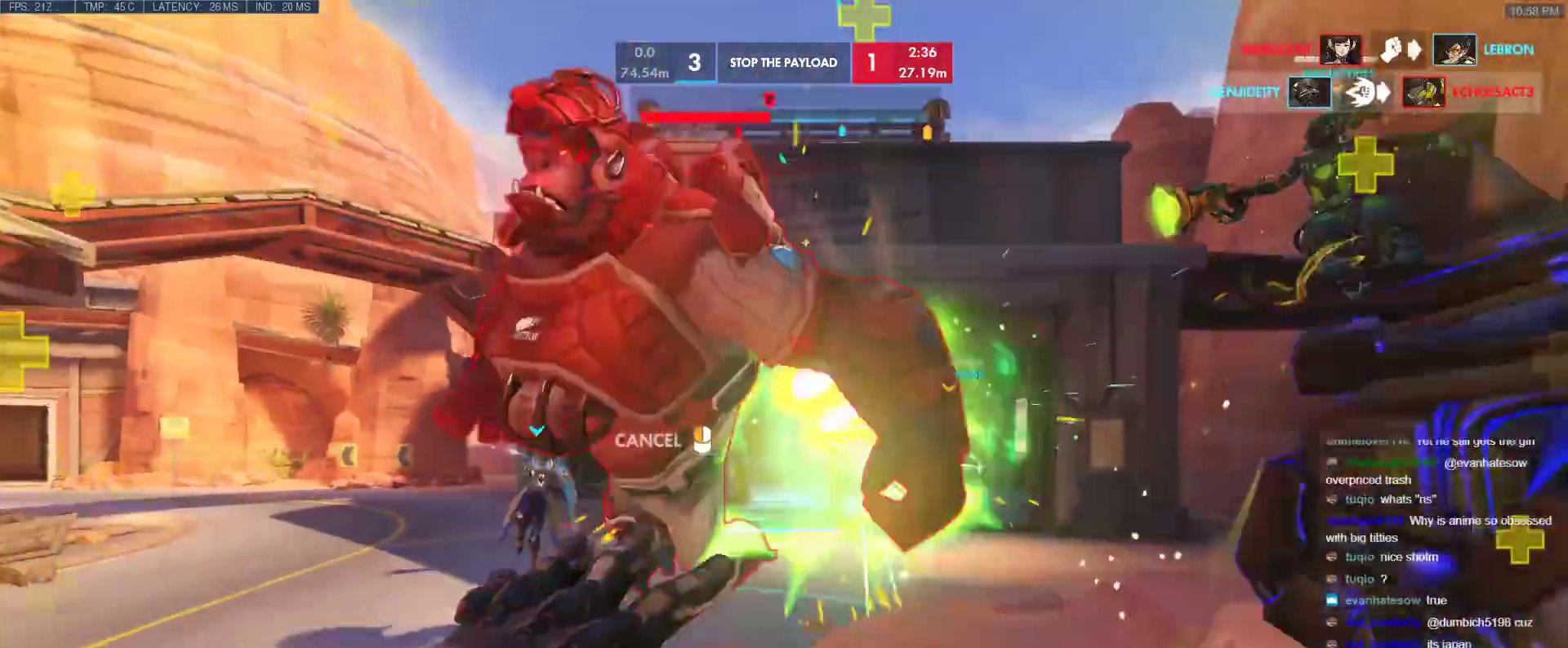
{"keys": ["w"], "events": [[83, "a", "down"], [217, "a", "up"]]}